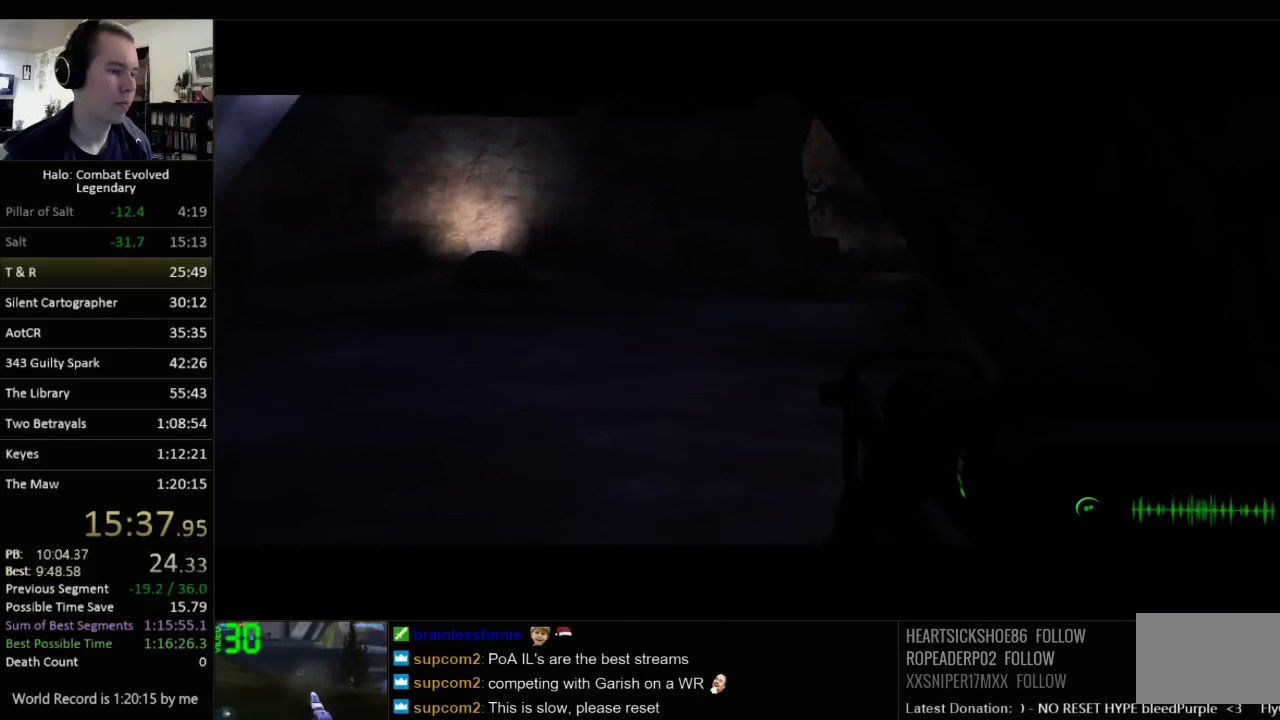
Gameplay with keyboard and mouse; each line is a JSON object with the keys and mouse buttons held at the frame after it. "events" lists presses ("down") and releases ("up") of "1", "2", "3", "4", "5", "a", "alt", "c", "ctrl", "d", "e", "f", "q", "r", "s", "shift", "space", "tab", "v", "w", "x", "z", "mouse_left", "mouse_middle", "mouse_right", "mouse_wheel_up" and "mouse_wheel_down" between this image and that frame as [ms after this image, input, new state], when the widget could be followed in between. "mouse_left", "mouse_middle", "mouse_right", "mouse_wheel_up", "mouse_wheel_down" = the "left", "middle", "right", "wheel_up", "wheel_down" buttons of the "mouse" list. No other keys are recorded. Not read: mouse_move.
{"keys": [], "mouse": [], "events": []}
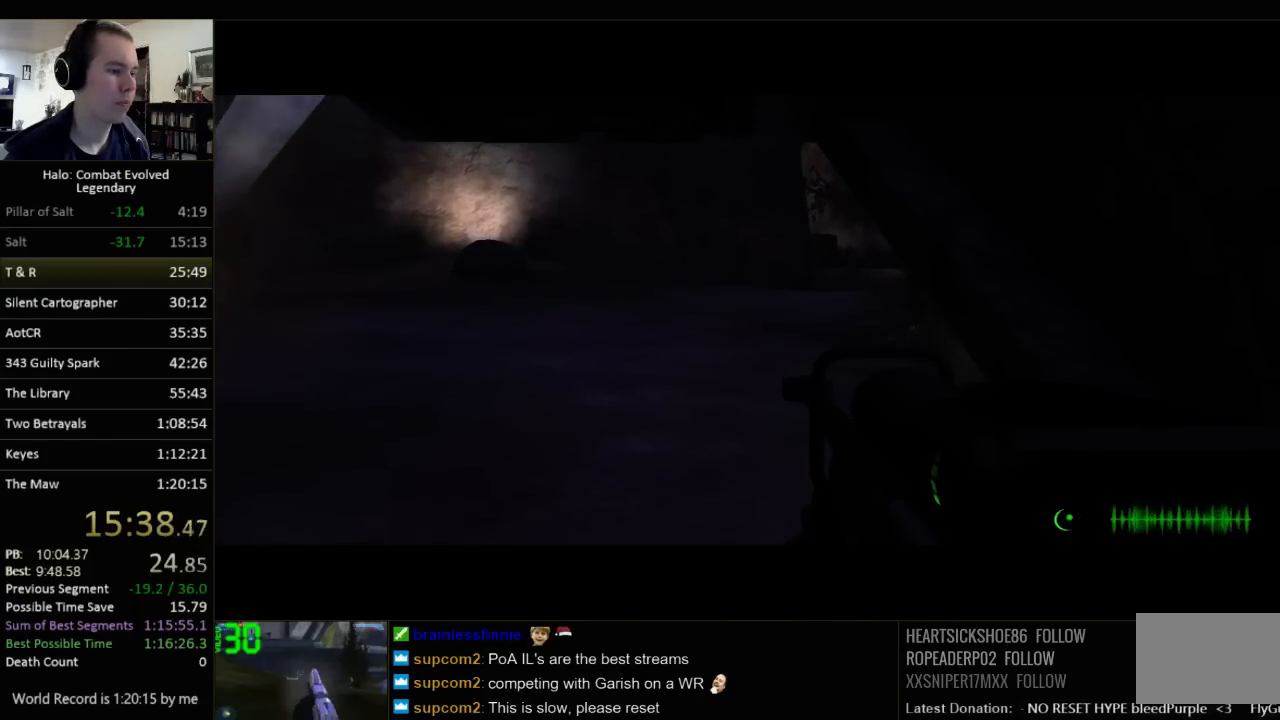
{"keys": [], "mouse": [], "events": []}
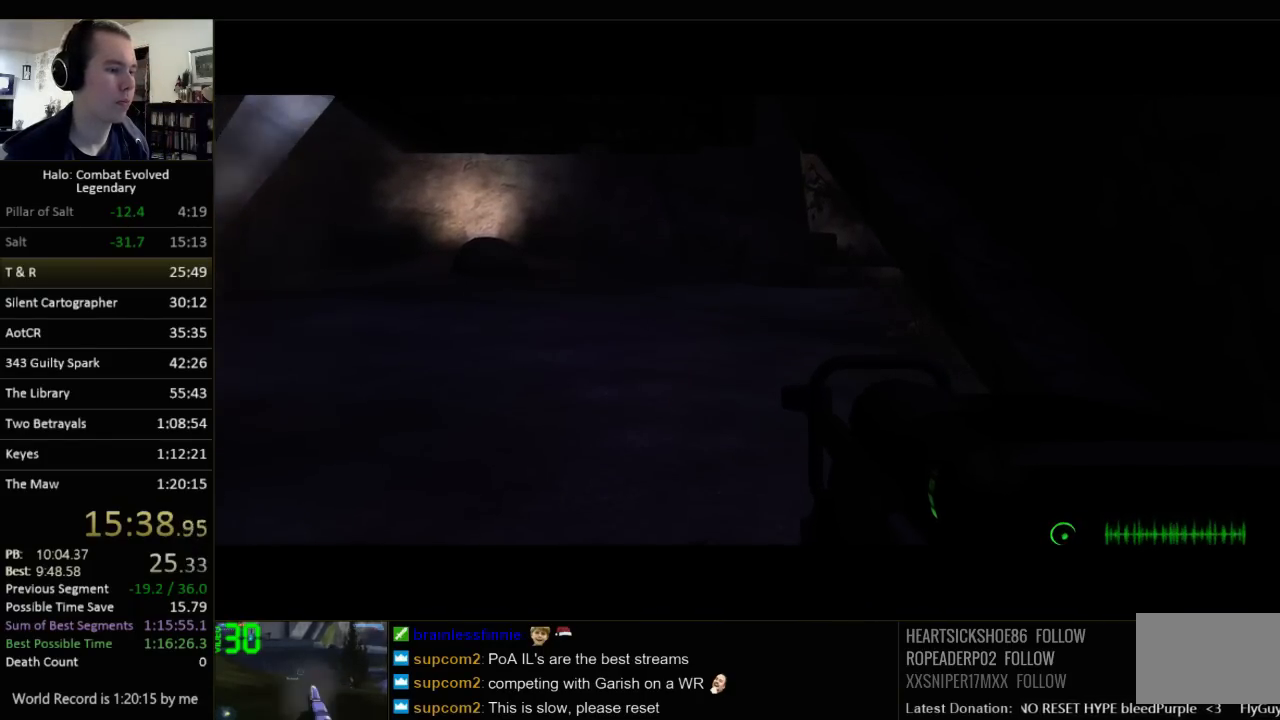
{"keys": [], "mouse": [], "events": []}
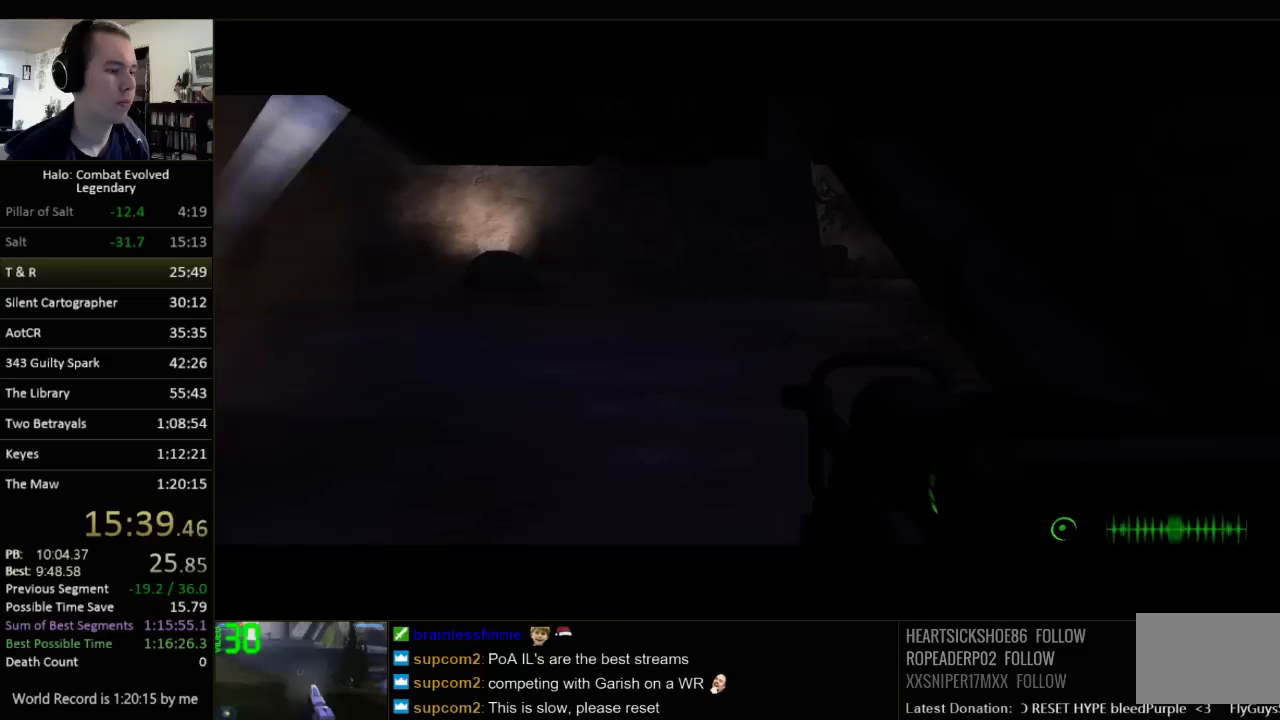
{"keys": ["w"], "mouse": [], "events": [[383, "w", "down"]]}
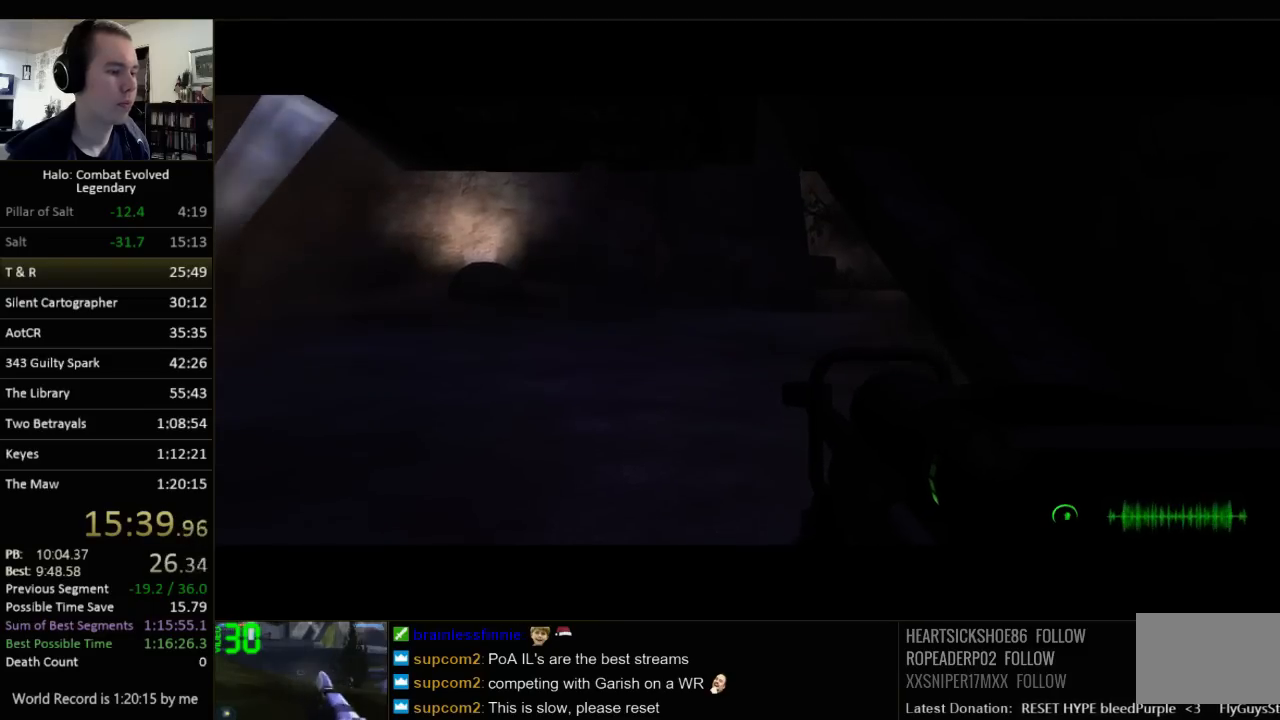
{"keys": ["w"], "mouse": [], "events": []}
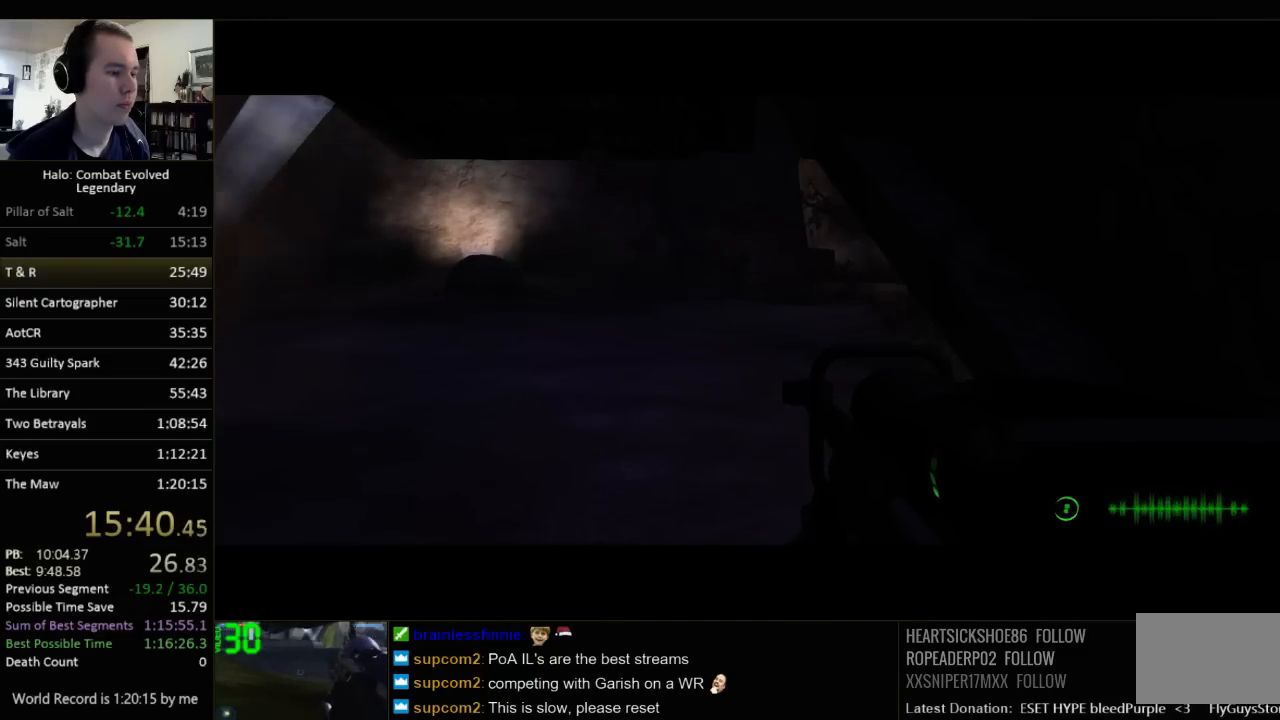
{"keys": ["w"], "mouse": [], "events": []}
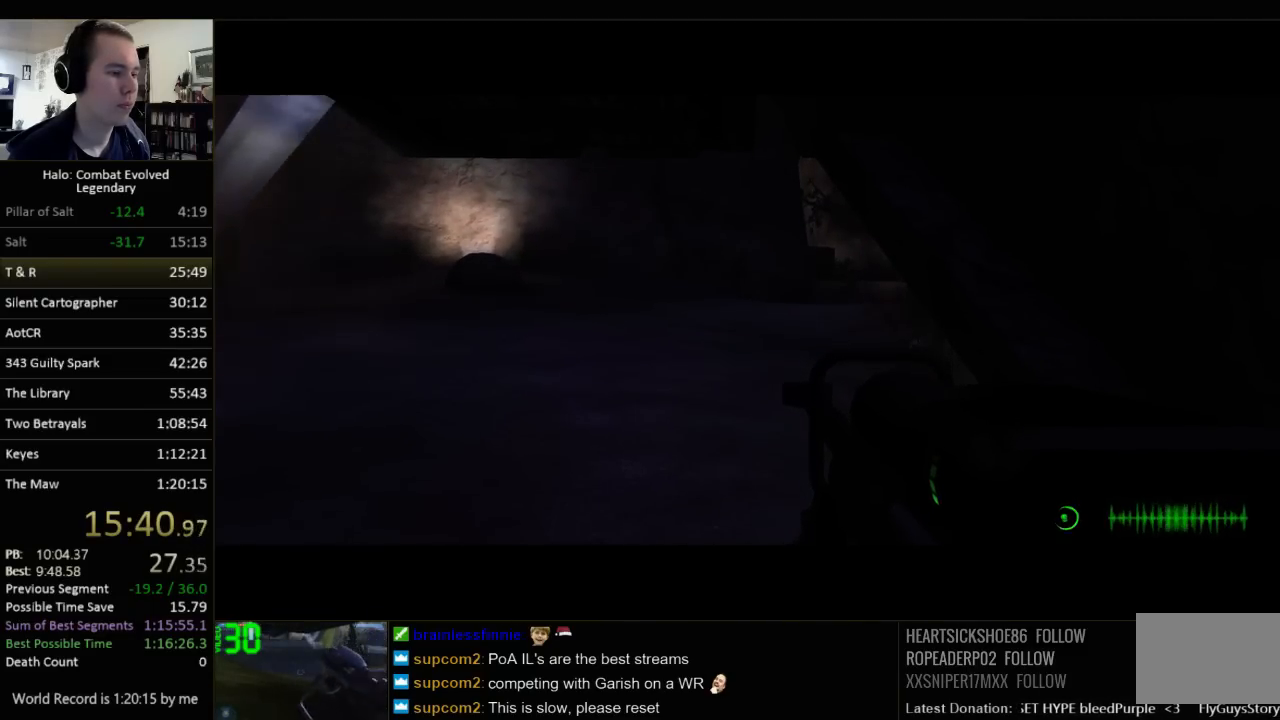
{"keys": ["w"], "mouse": [], "events": []}
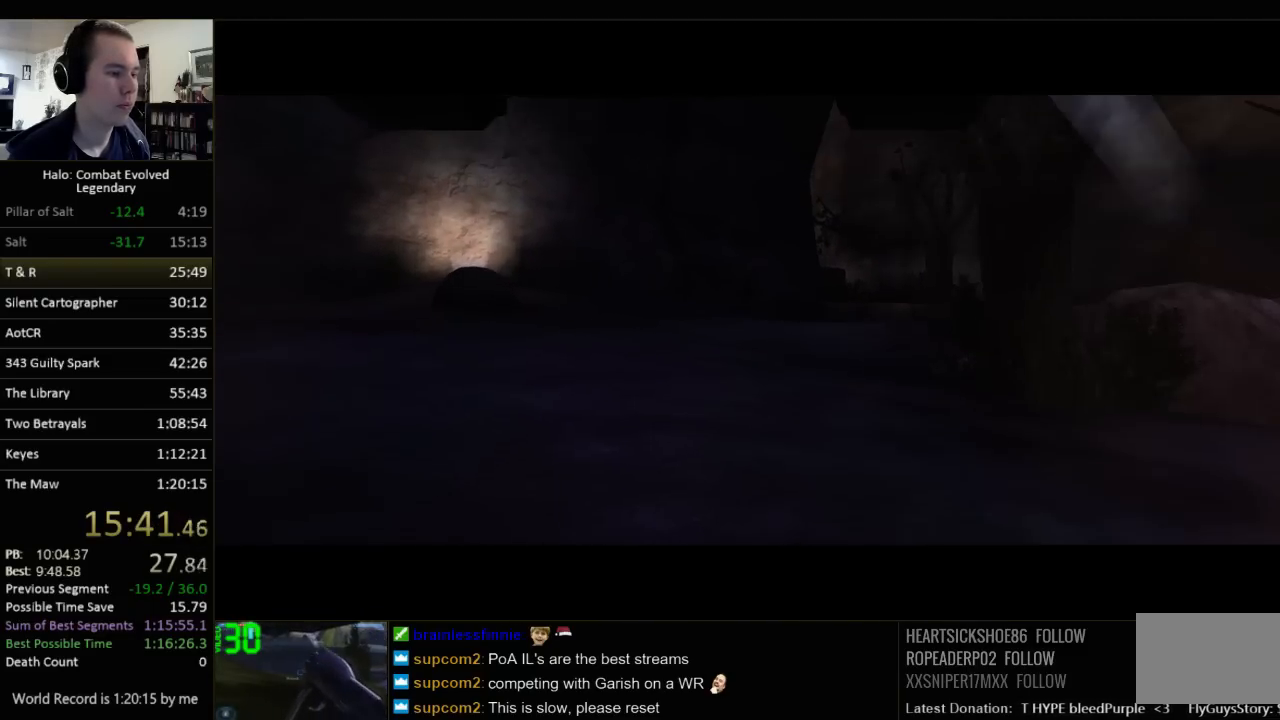
{"keys": ["w"], "mouse": [], "events": []}
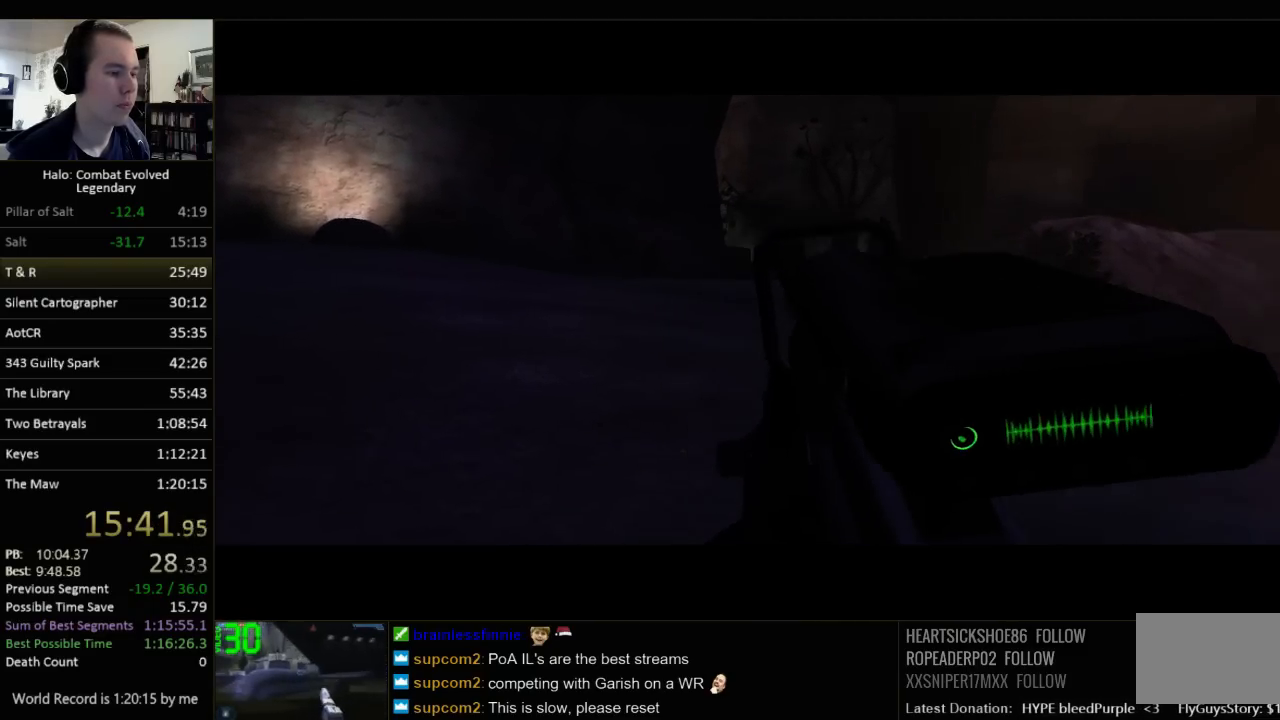
{"keys": ["w"], "mouse": [], "events": []}
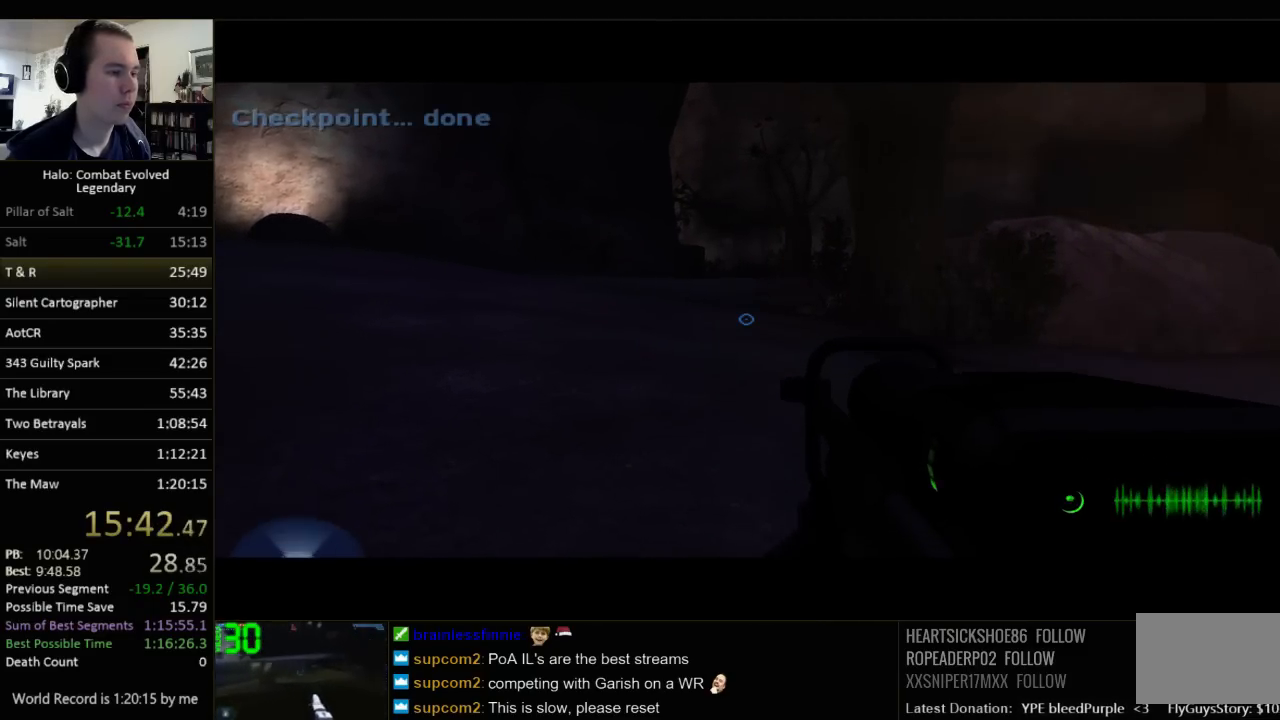
{"keys": ["q", "w"], "mouse": [], "events": [[333, "q", "down"], [367, "q", "up"], [483, "q", "down"]]}
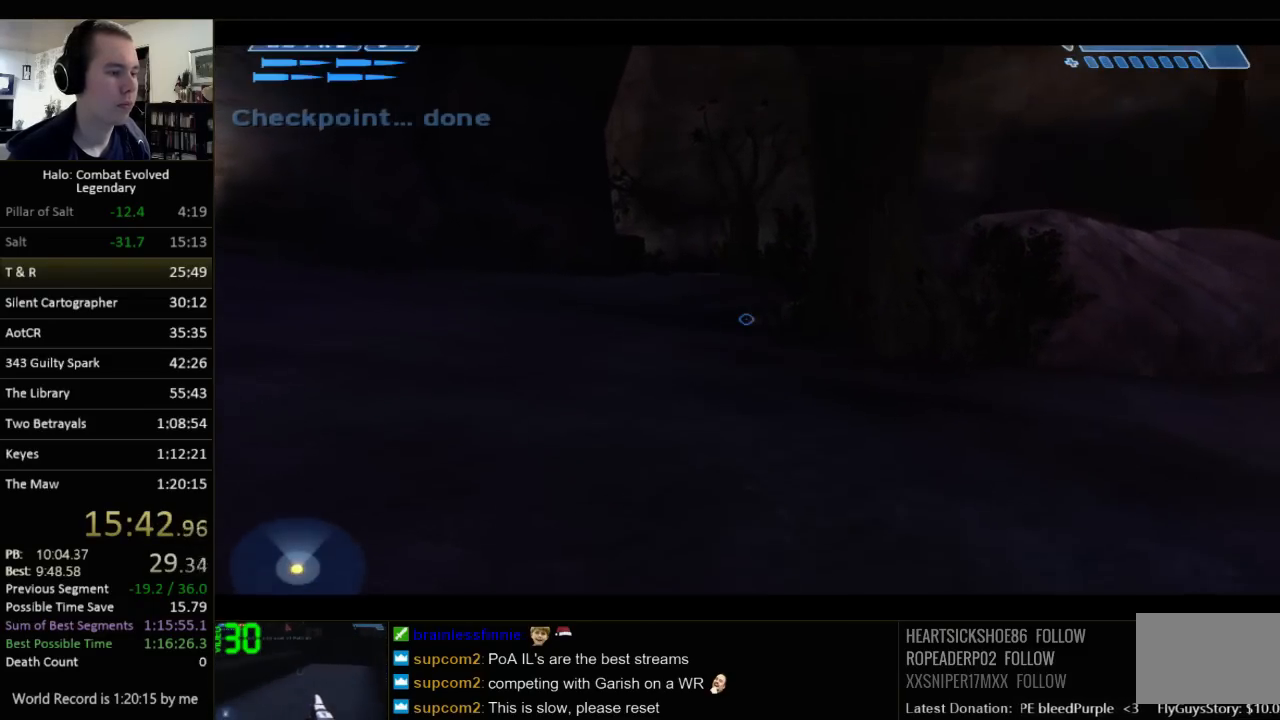
{"keys": ["w"], "mouse": [], "events": [[83, "q", "up"]]}
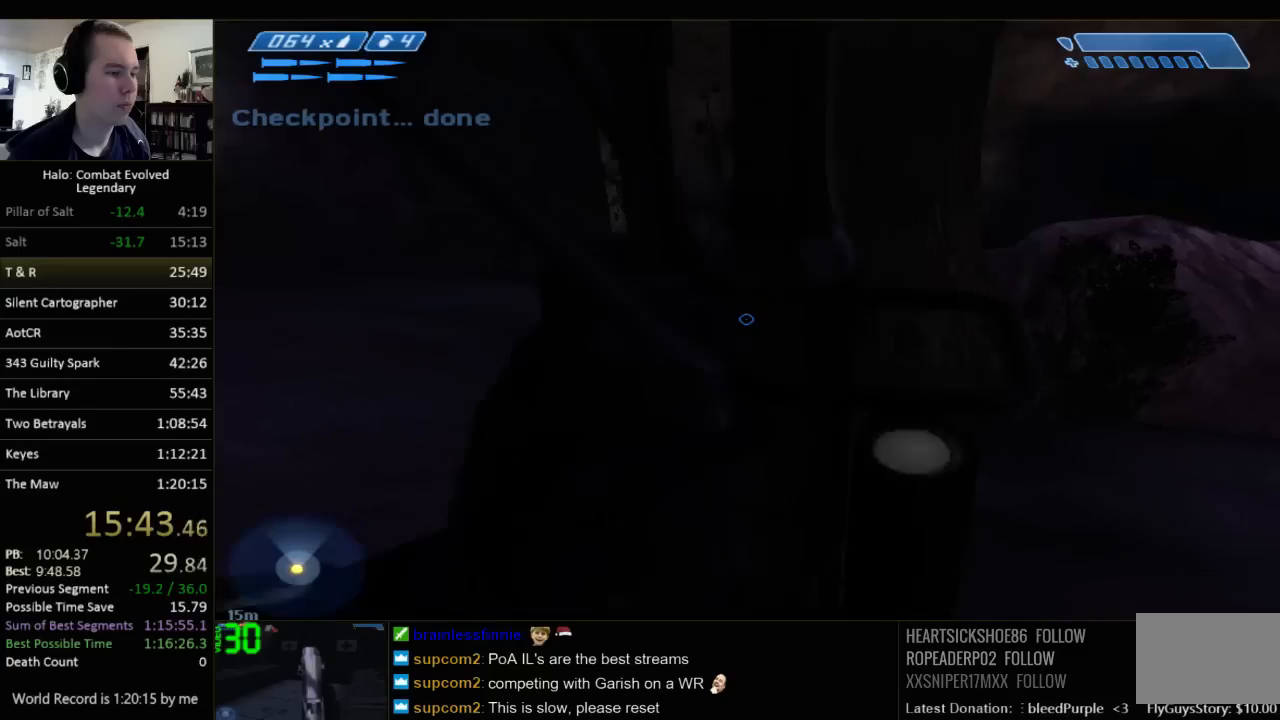
{"keys": ["q", "w"], "mouse": [], "events": [[333, "q", "down"], [400, "q", "up"], [500, "q", "down"]]}
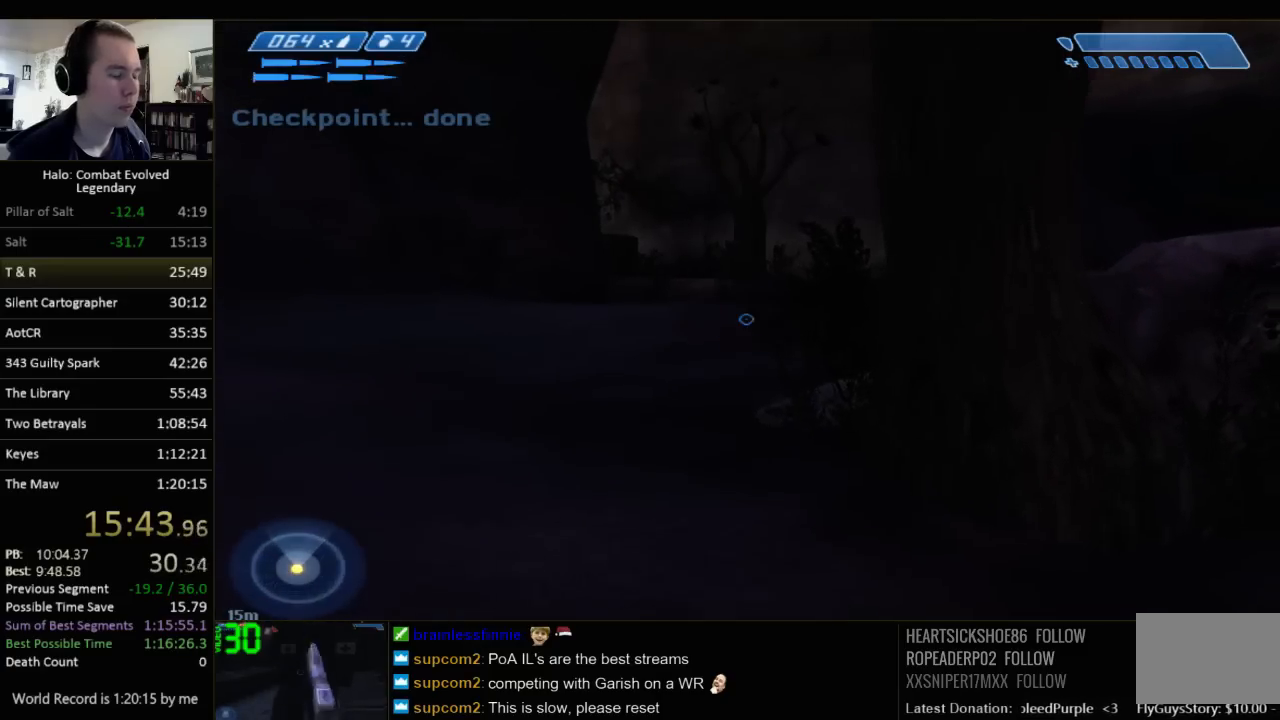
{"keys": ["w"], "mouse": [], "events": [[117, "q", "up"]]}
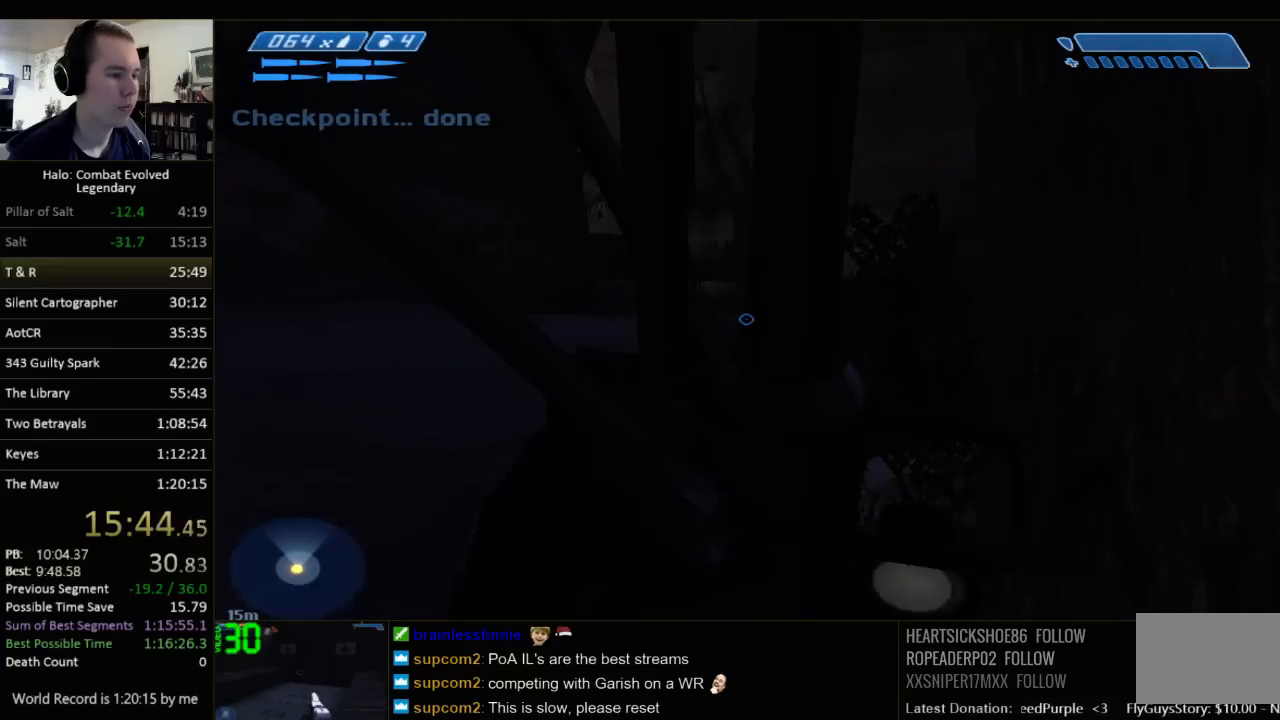
{"keys": ["space", "w"], "mouse": [], "events": [[500, "space", "down"]]}
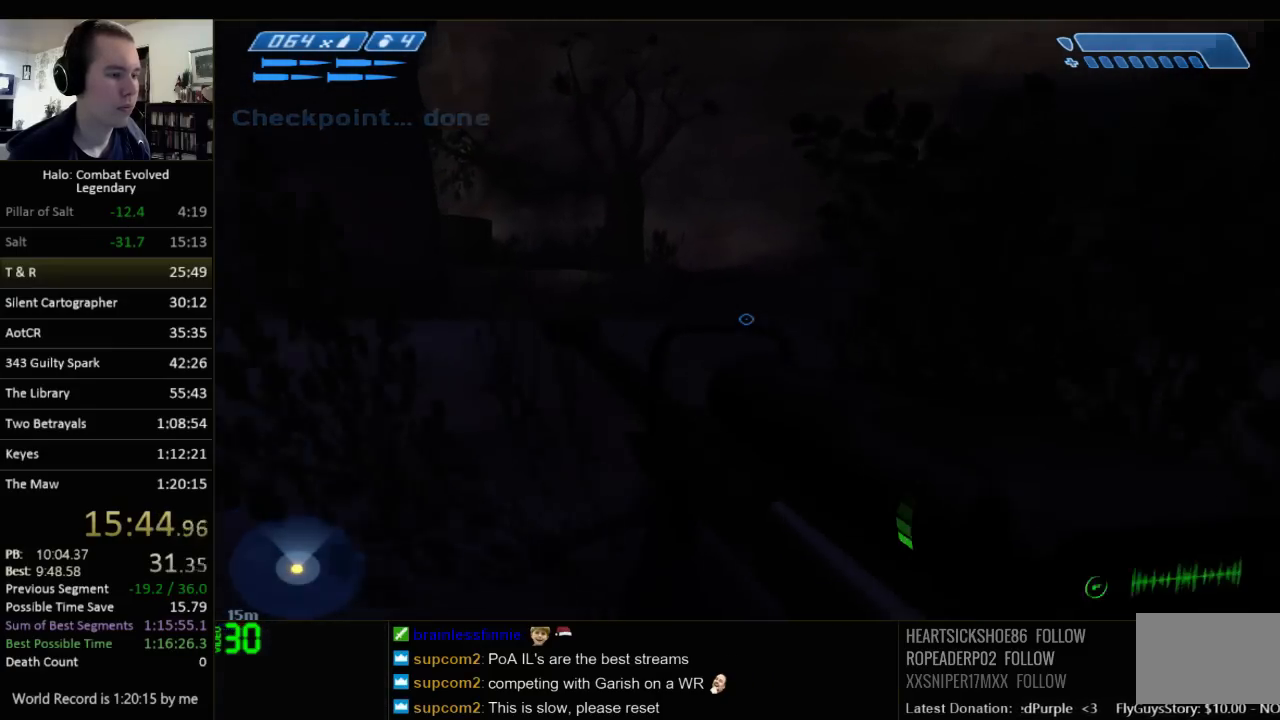
{"keys": ["q", "w"], "mouse": [], "events": [[133, "space", "up"], [317, "q", "down"], [383, "q", "up"], [483, "q", "down"]]}
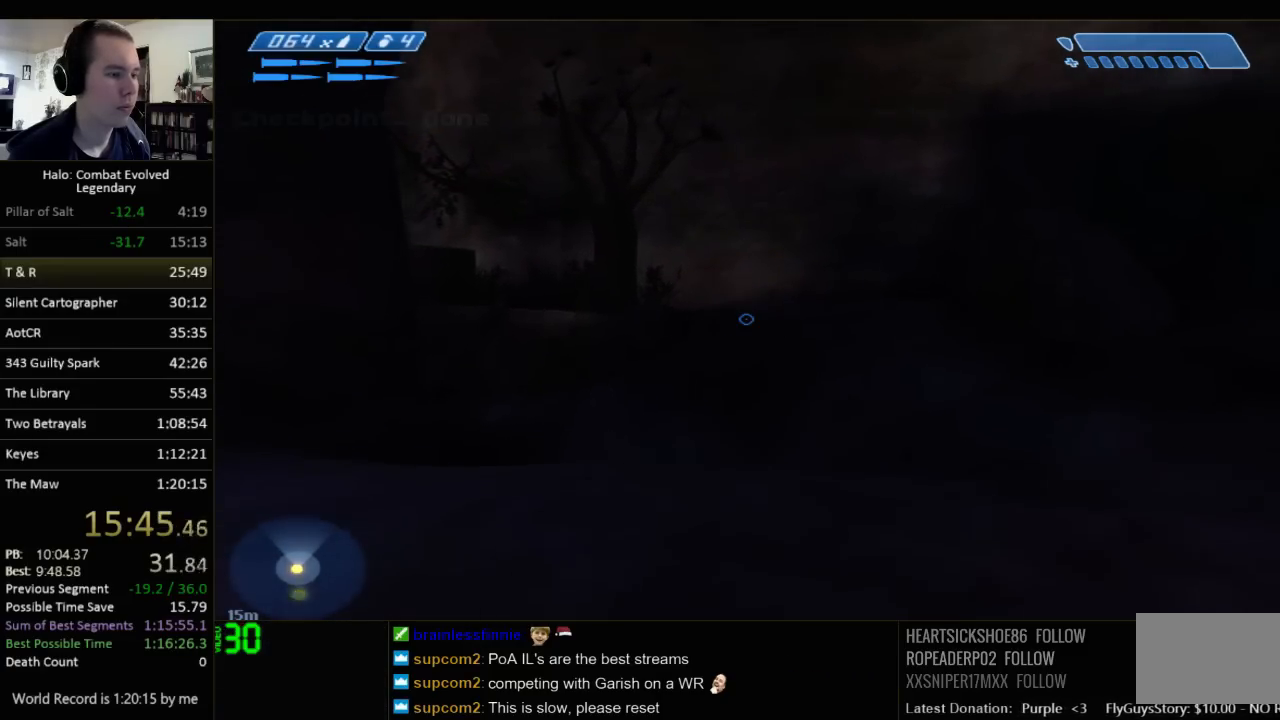
{"keys": ["w"], "mouse": [], "events": [[83, "q", "up"]]}
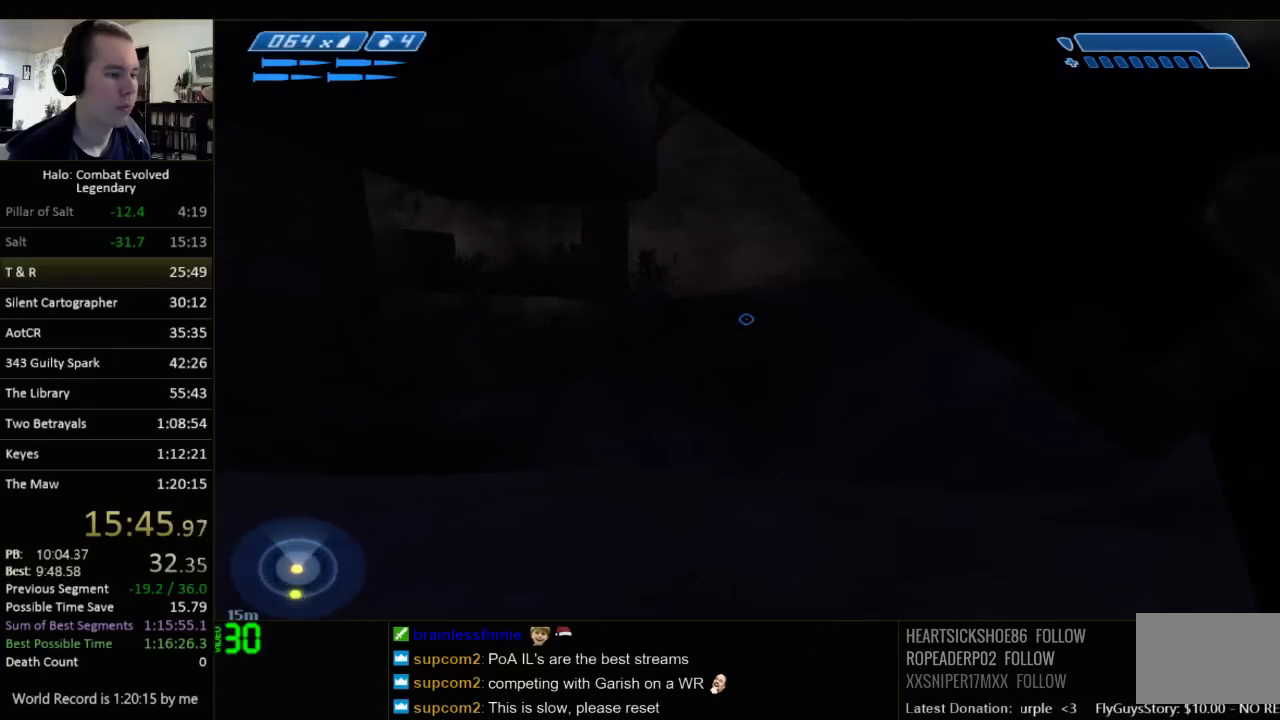
{"keys": ["w"], "mouse": [], "events": []}
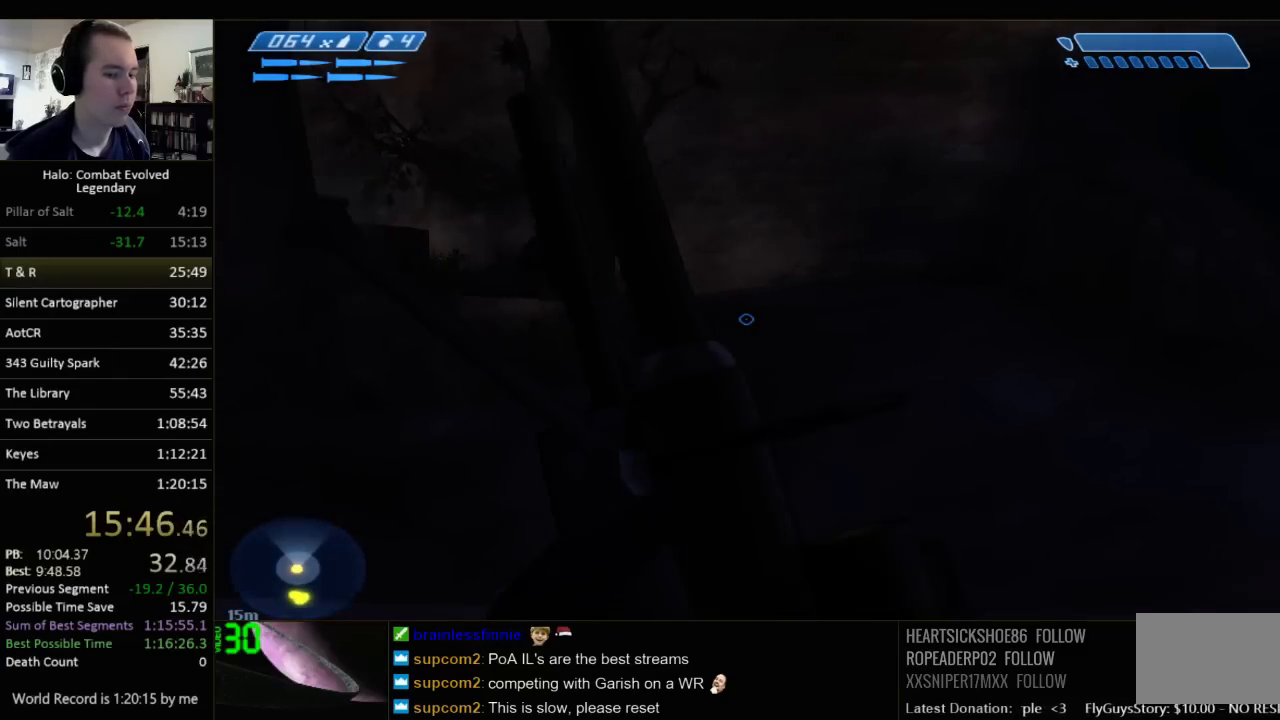
{"keys": ["w"], "mouse": [], "events": [[383, "q", "down"], [483, "q", "up"]]}
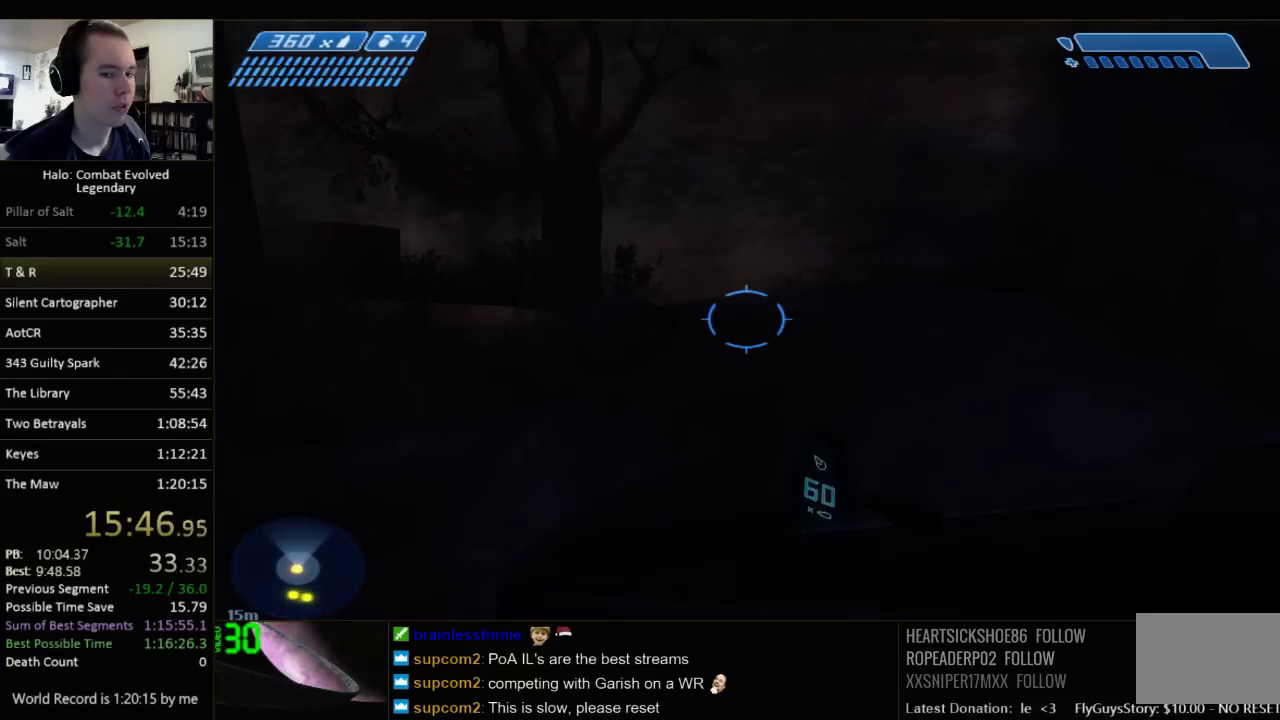
{"keys": ["w"], "mouse": [], "events": []}
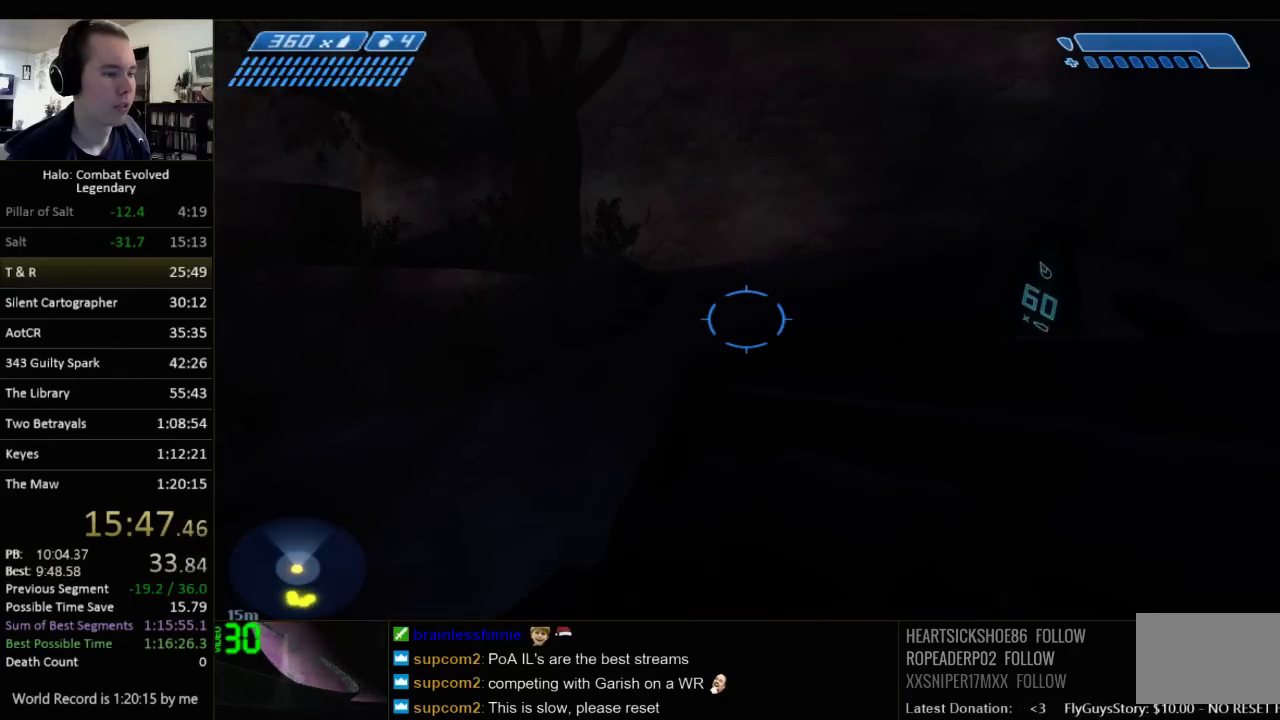
{"keys": ["w"], "mouse": [], "events": [[100, "q", "down"], [200, "q", "up"]]}
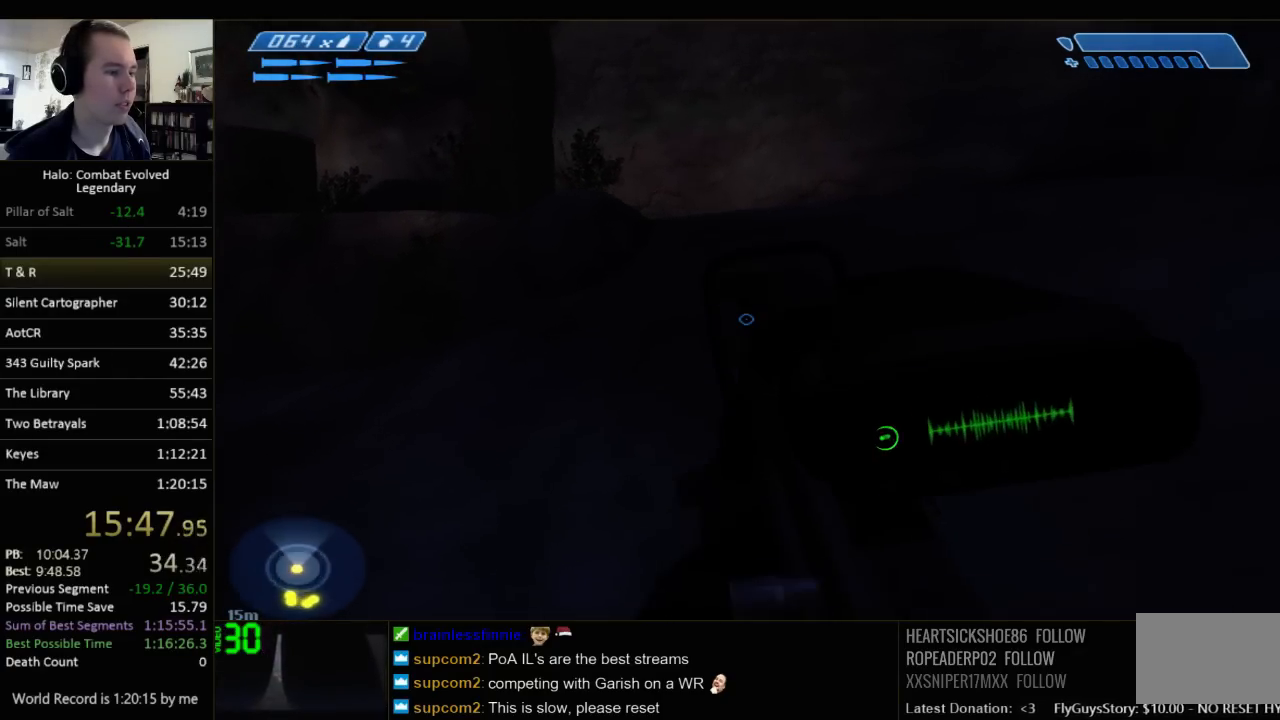
{"keys": ["w"], "mouse": [], "events": []}
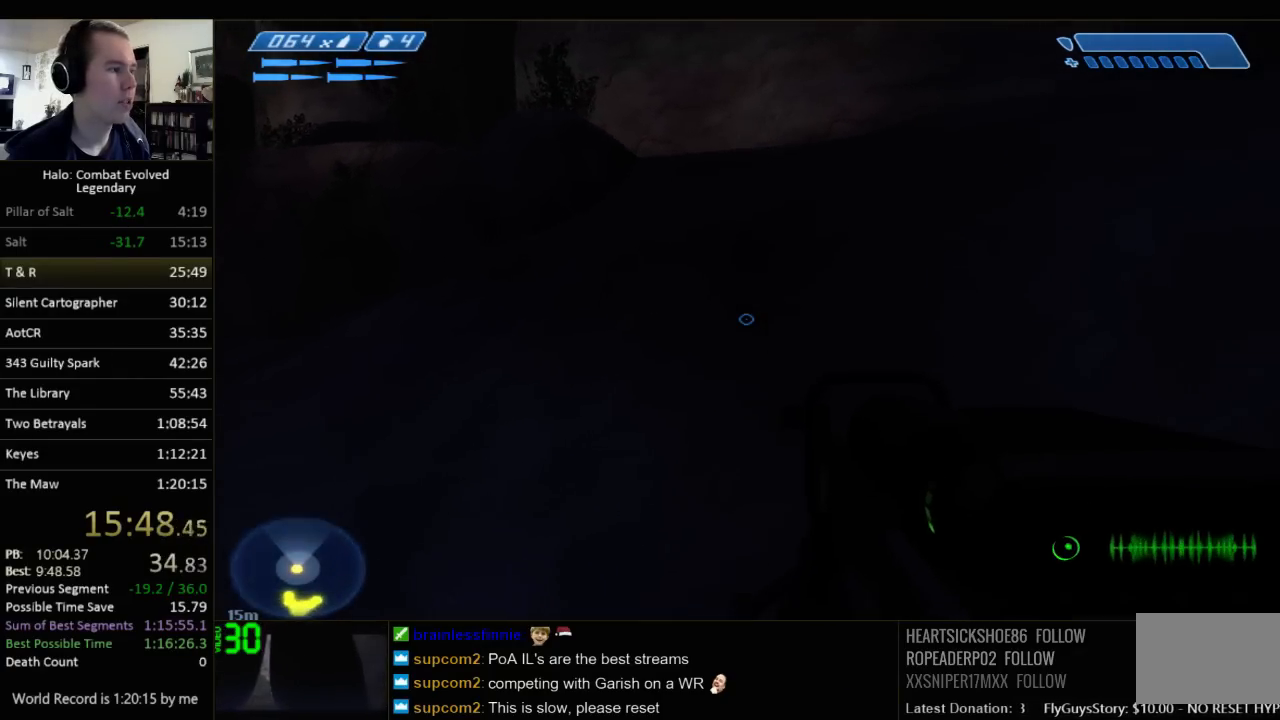
{"keys": ["w"], "mouse": [], "events": []}
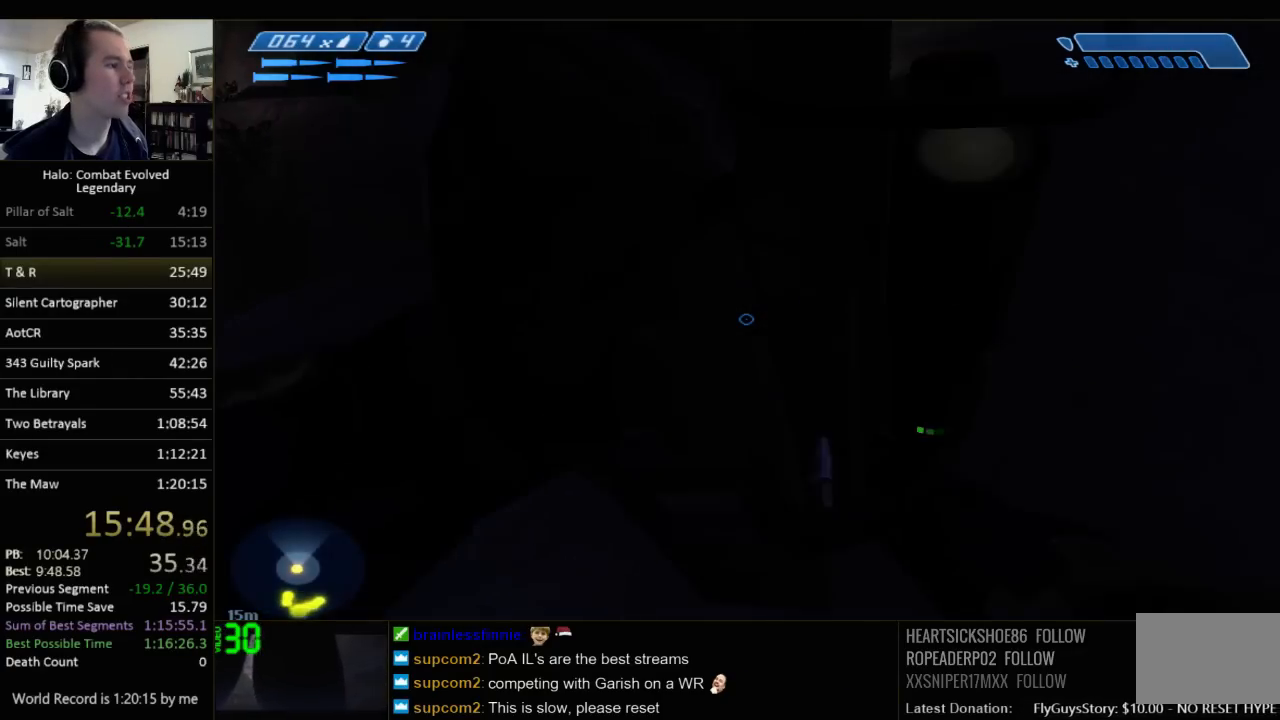
{"keys": ["w"], "mouse": [], "events": []}
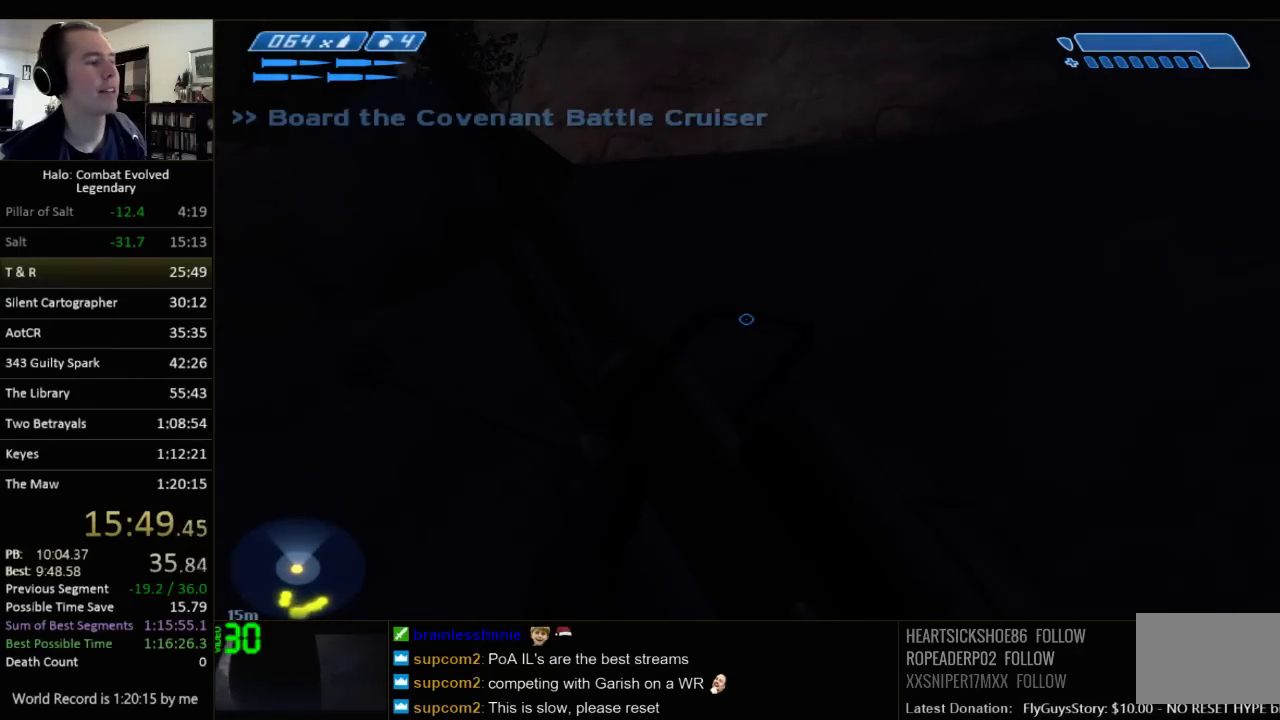
{"keys": ["w"], "mouse": [], "events": []}
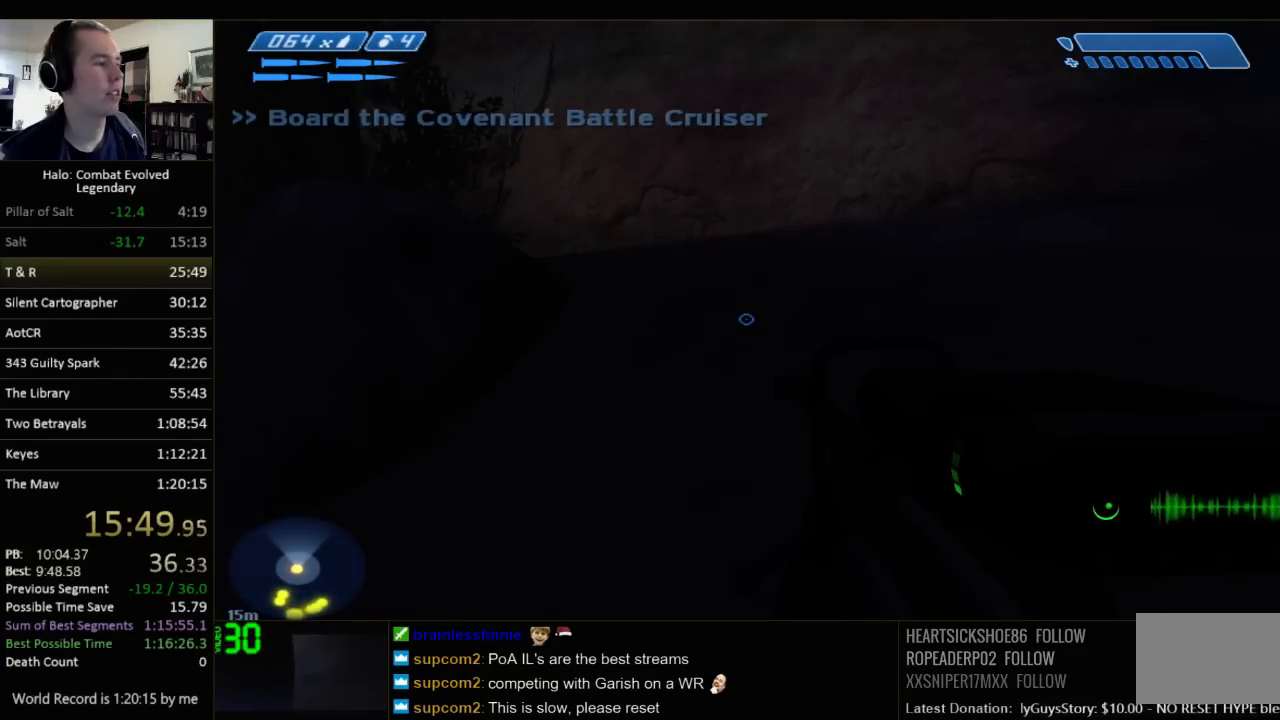
{"keys": ["w"], "mouse": [], "events": []}
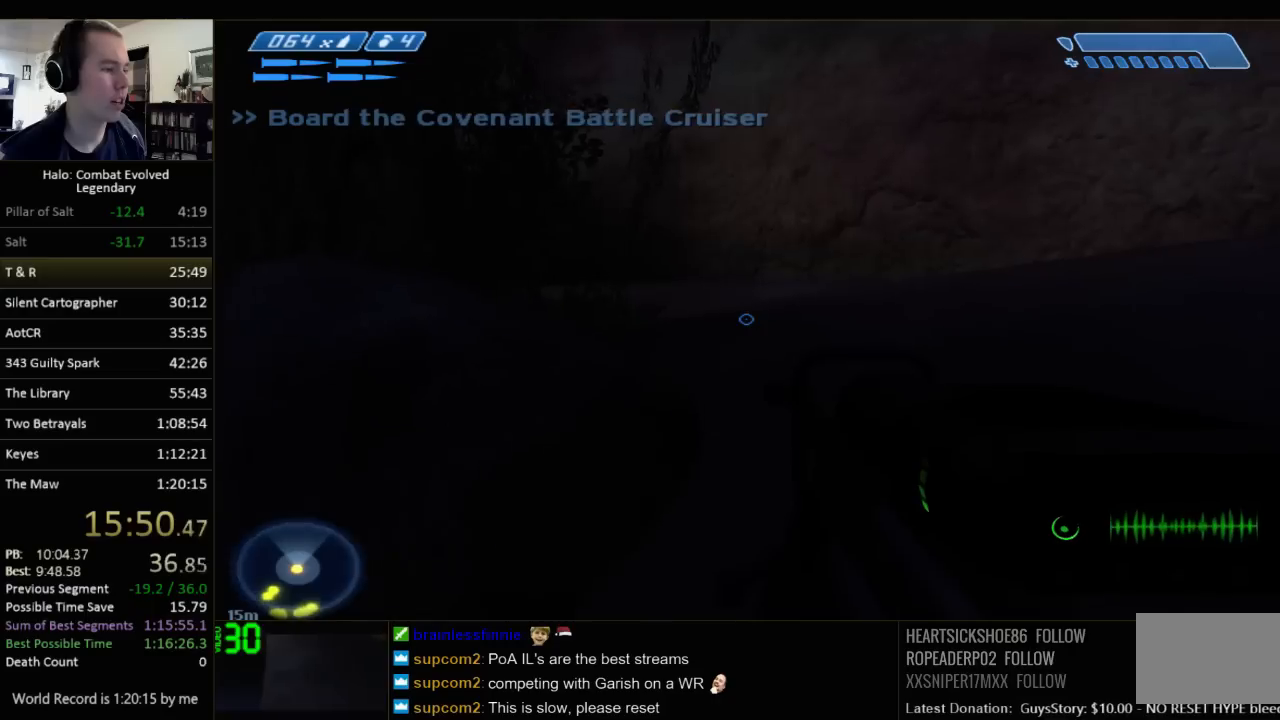
{"keys": ["d", "w"], "mouse": [], "events": [[117, "space", "down"], [267, "space", "up"], [500, "d", "down"]]}
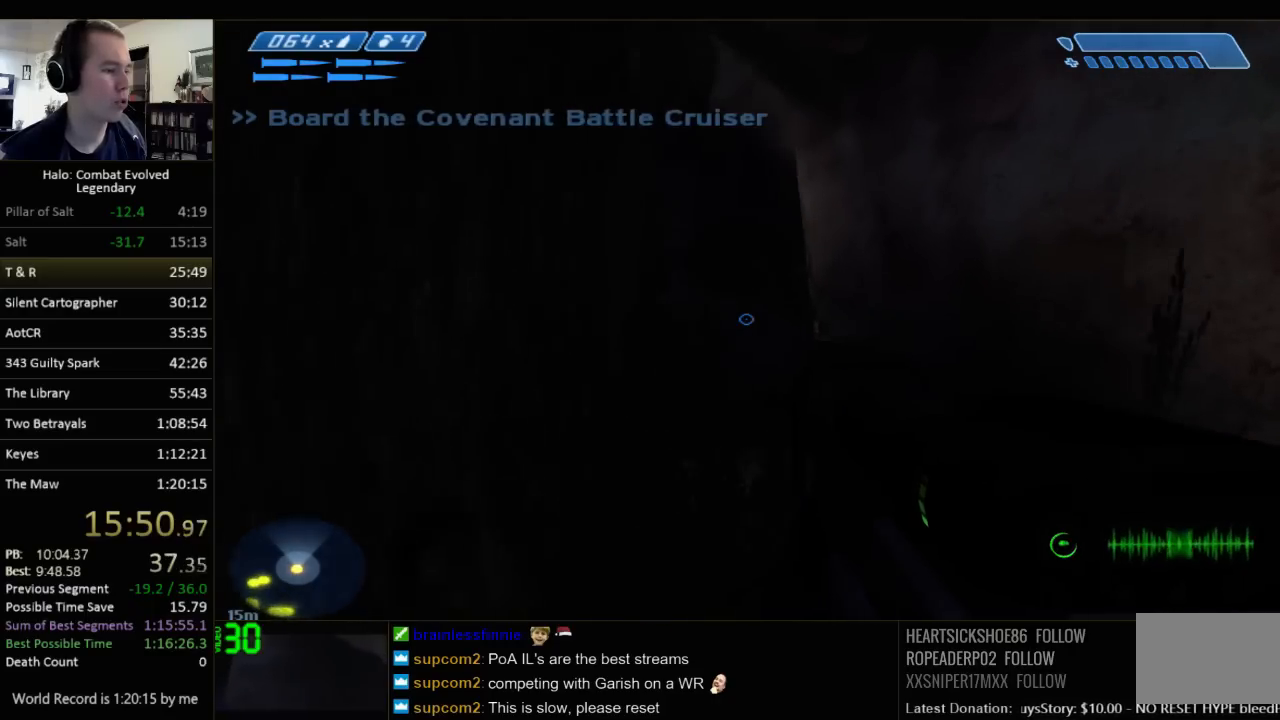
{"keys": ["d", "w"], "mouse": [], "events": []}
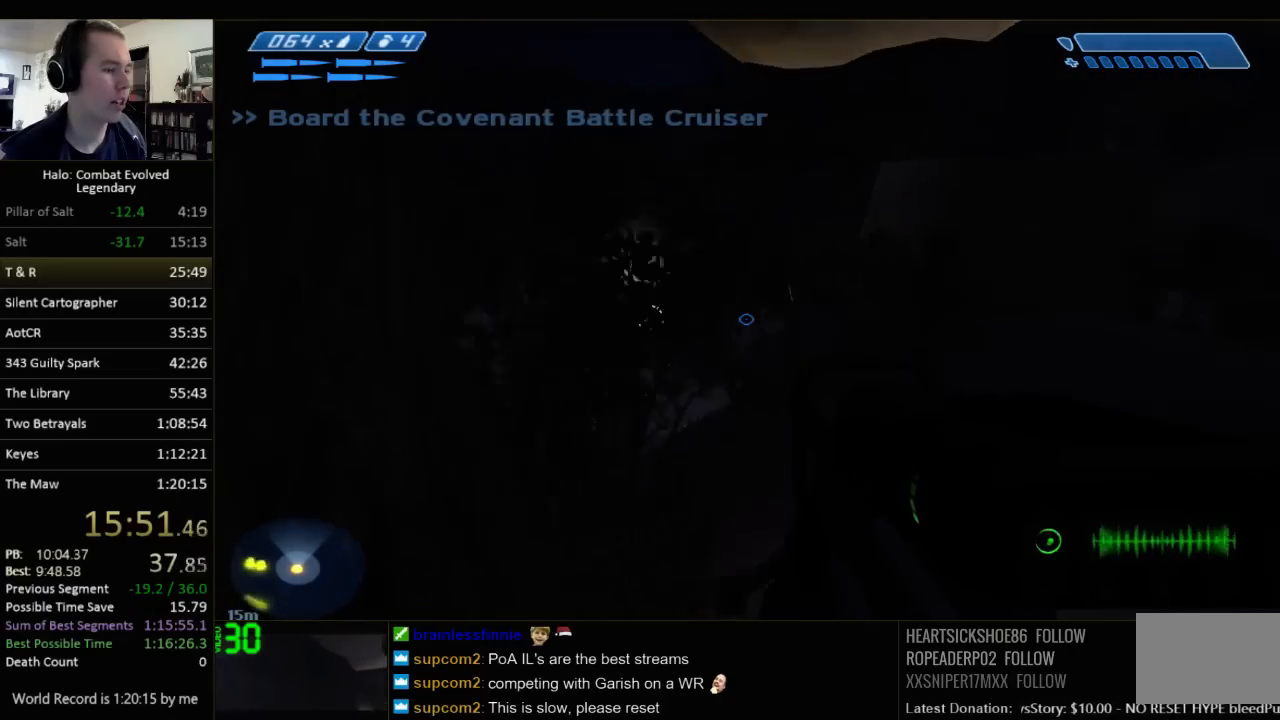
{"keys": ["d", "w"], "mouse": [], "events": []}
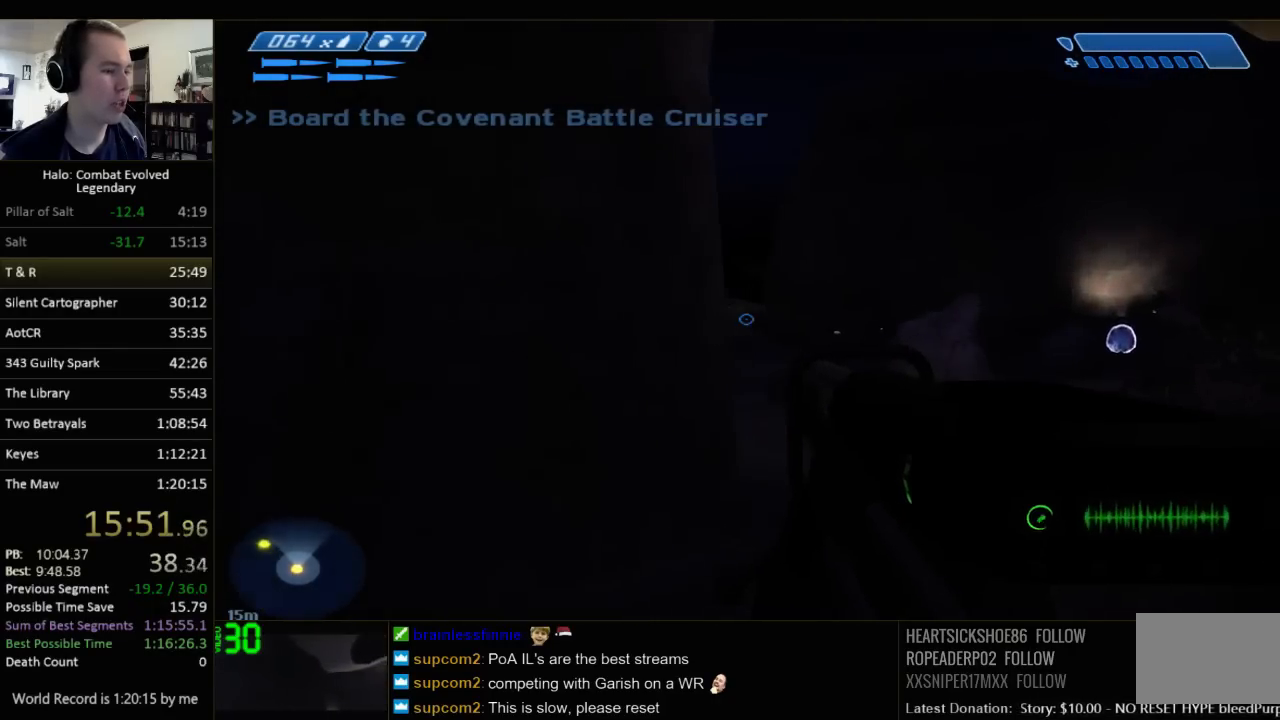
{"keys": [], "mouse": [], "events": [[33, "w", "up"], [33, "z", "down"], [150, "d", "up"], [150, "z", "up"], [217, "z", "down"], [350, "z", "up"]]}
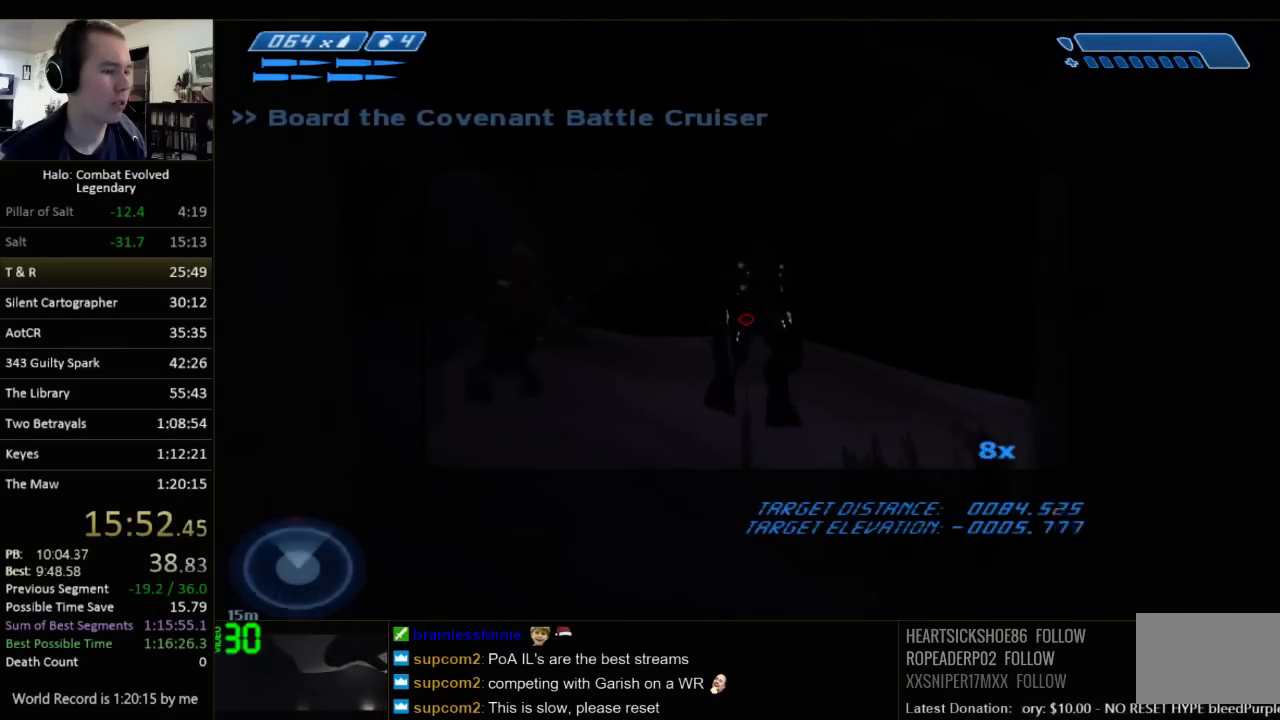
{"keys": [], "mouse": [], "events": []}